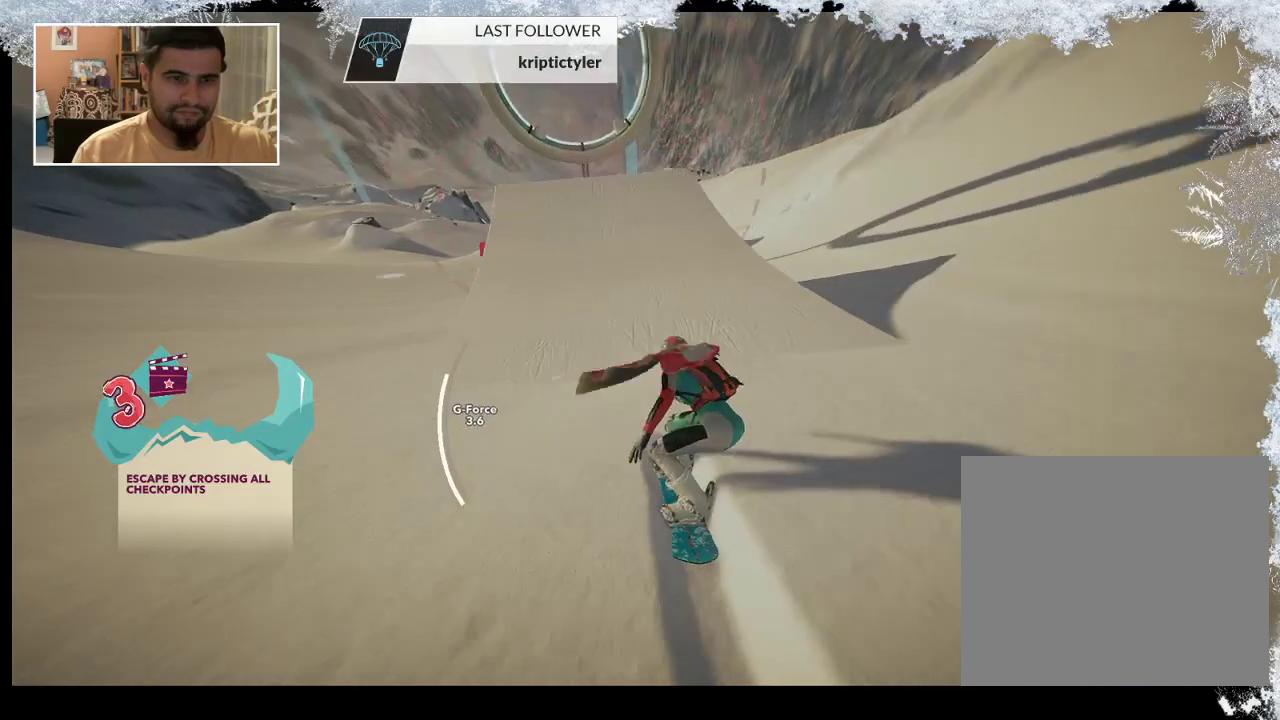
Gameplay with a controller (PlayStation layout); each line is a JSON object with the inputs held at the frame after it. "events" lists button and stick changes between this image and that frame as [ms after this image, input, new state], when the widget could be followed in between.
{"buttons": [], "left_stick": "center", "right_stick": "down", "events": [[467, "R2", "up"], [467, "right_stick", "down"]]}
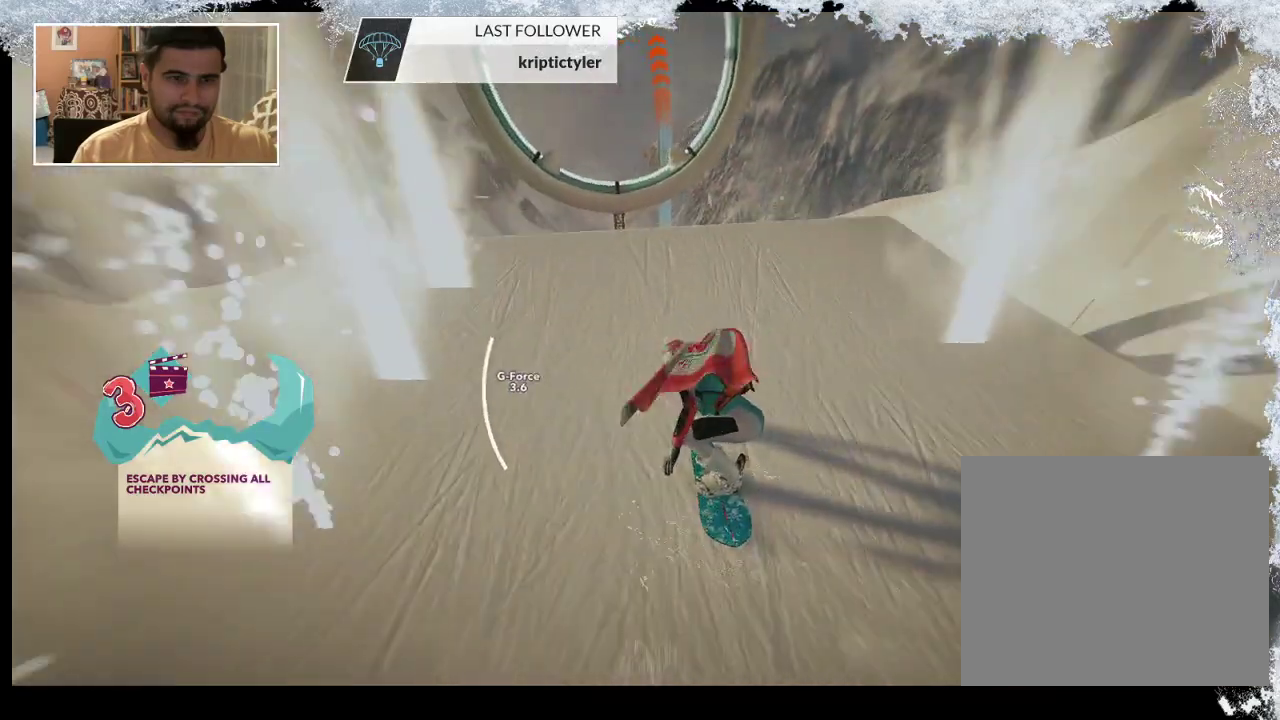
{"buttons": ["L2"], "left_stick": "center", "right_stick": "down-right", "events": [[167, "right_stick", "center"], [333, "L2", "down"], [367, "right_stick", "down-right"]]}
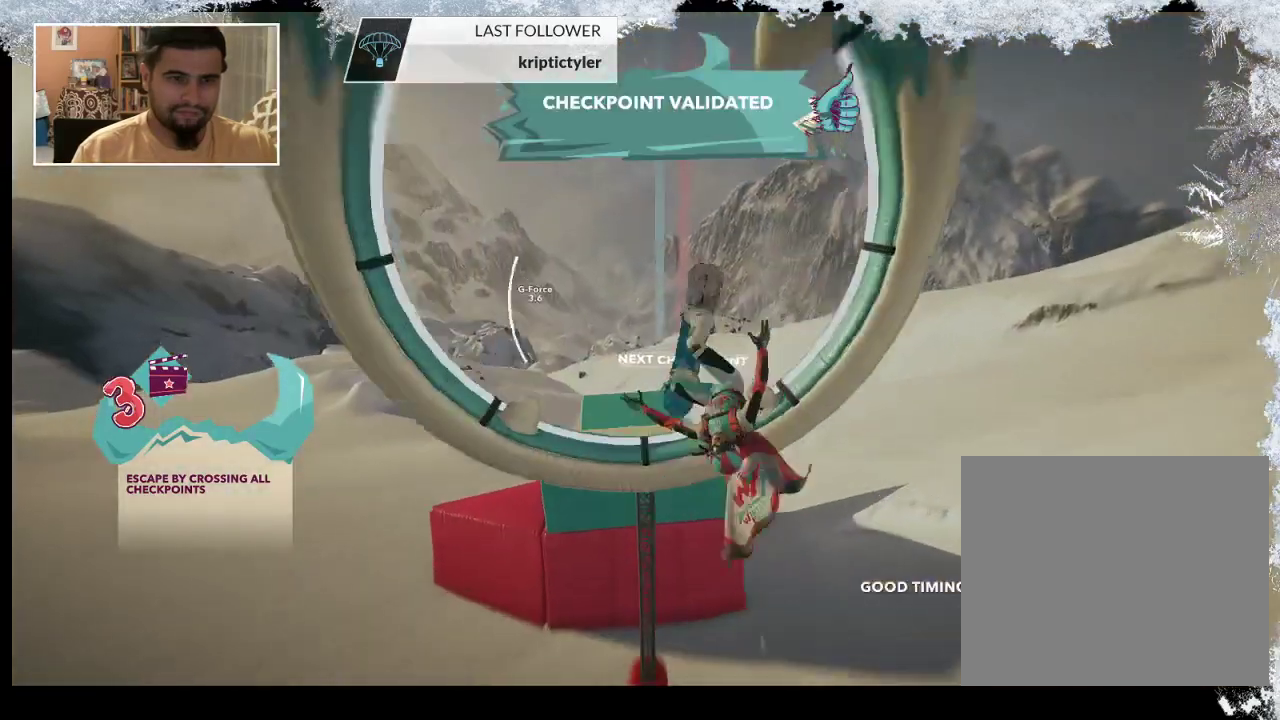
{"buttons": ["L2"], "left_stick": "center", "right_stick": "down-right", "events": []}
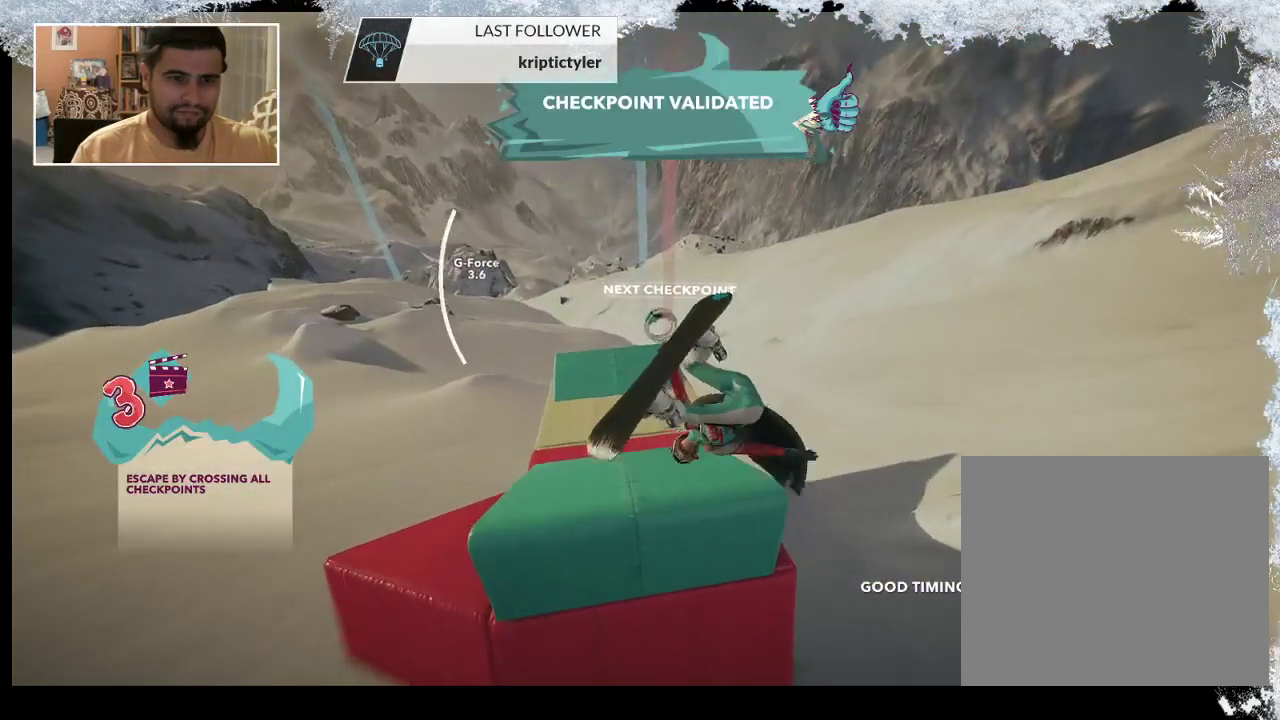
{"buttons": [], "left_stick": "center", "right_stick": "center", "events": [[167, "right_stick", "right"], [267, "L2", "up"], [267, "right_stick", "center"]]}
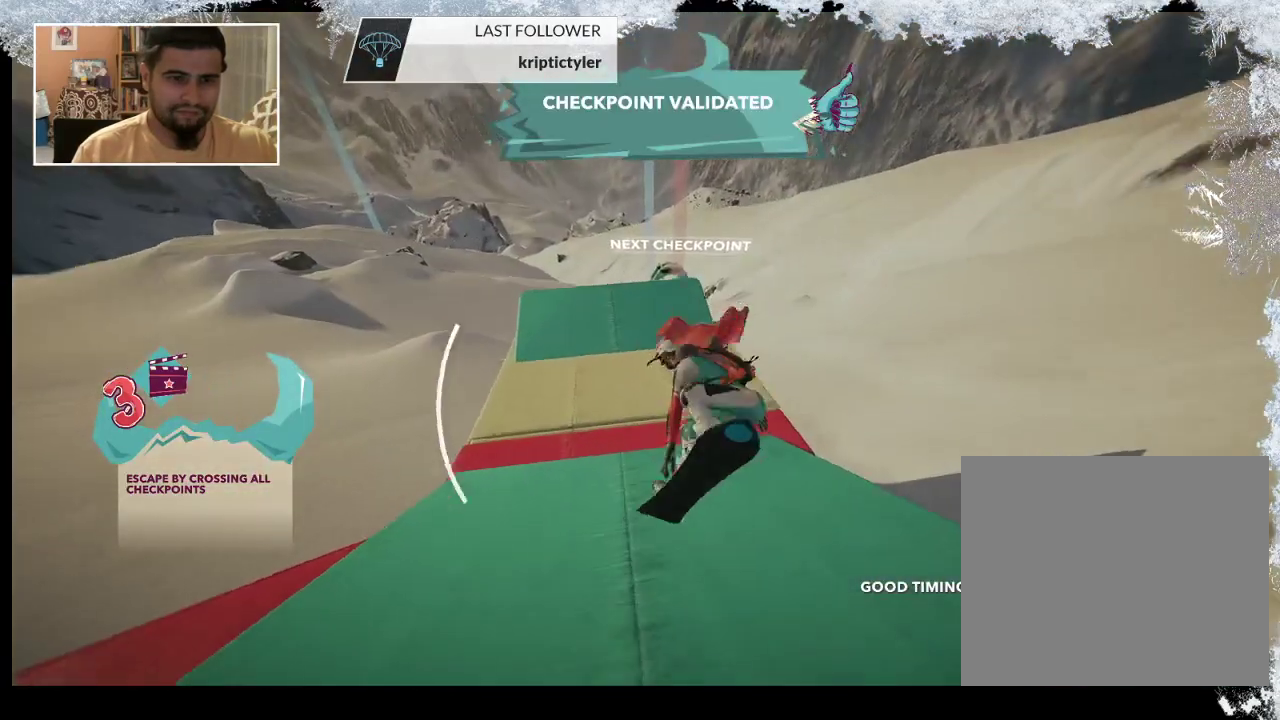
{"buttons": ["R2"], "left_stick": "right", "right_stick": "center", "events": [[267, "R2", "down"], [500, "left_stick", "right"]]}
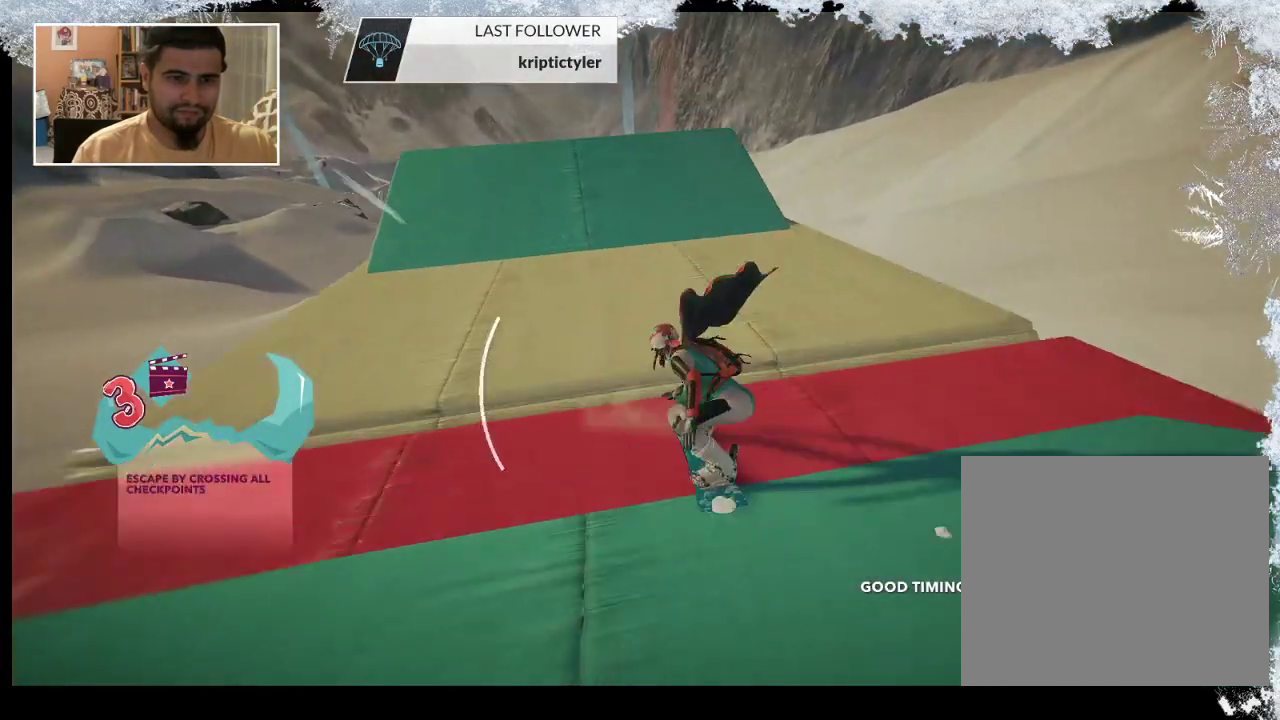
{"buttons": [], "left_stick": "center", "right_stick": "center", "events": [[167, "left_stick", "center"], [500, "R2", "up"]]}
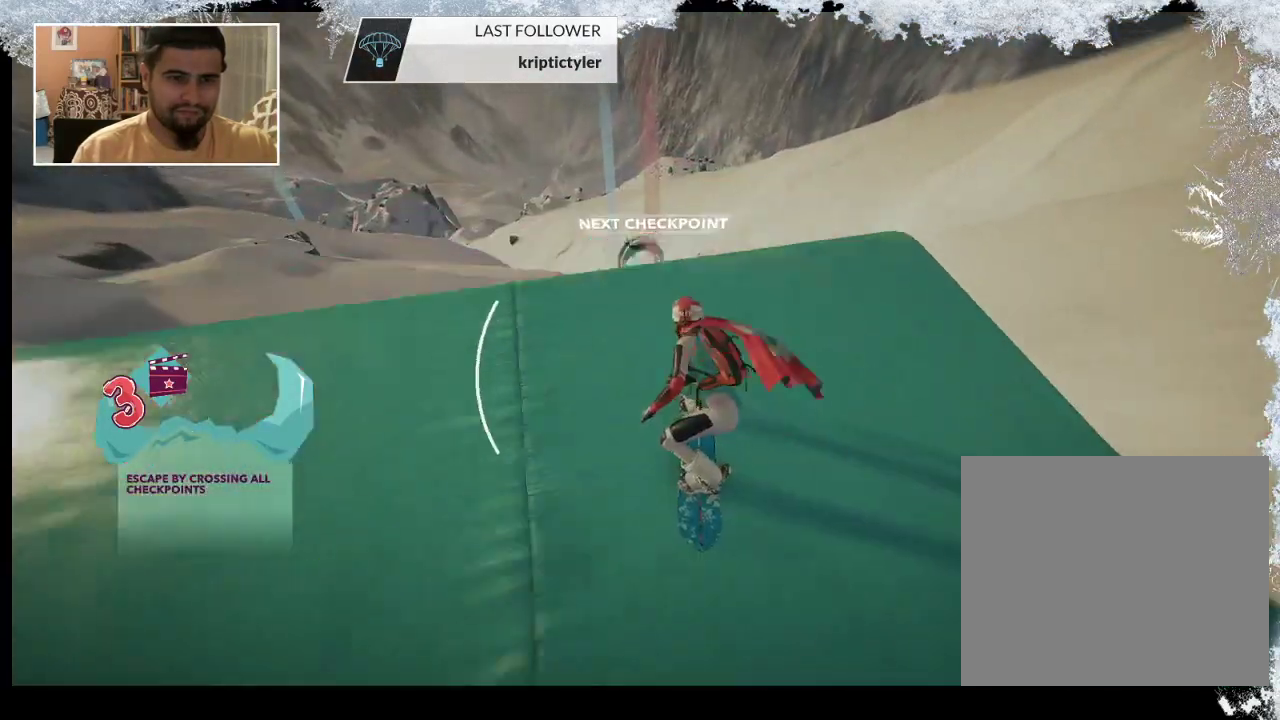
{"buttons": ["R2"], "left_stick": "center", "right_stick": "right", "events": [[33, "left_stick", "down-right"], [133, "right_stick", "right"], [200, "R2", "down"], [233, "left_stick", "center"]]}
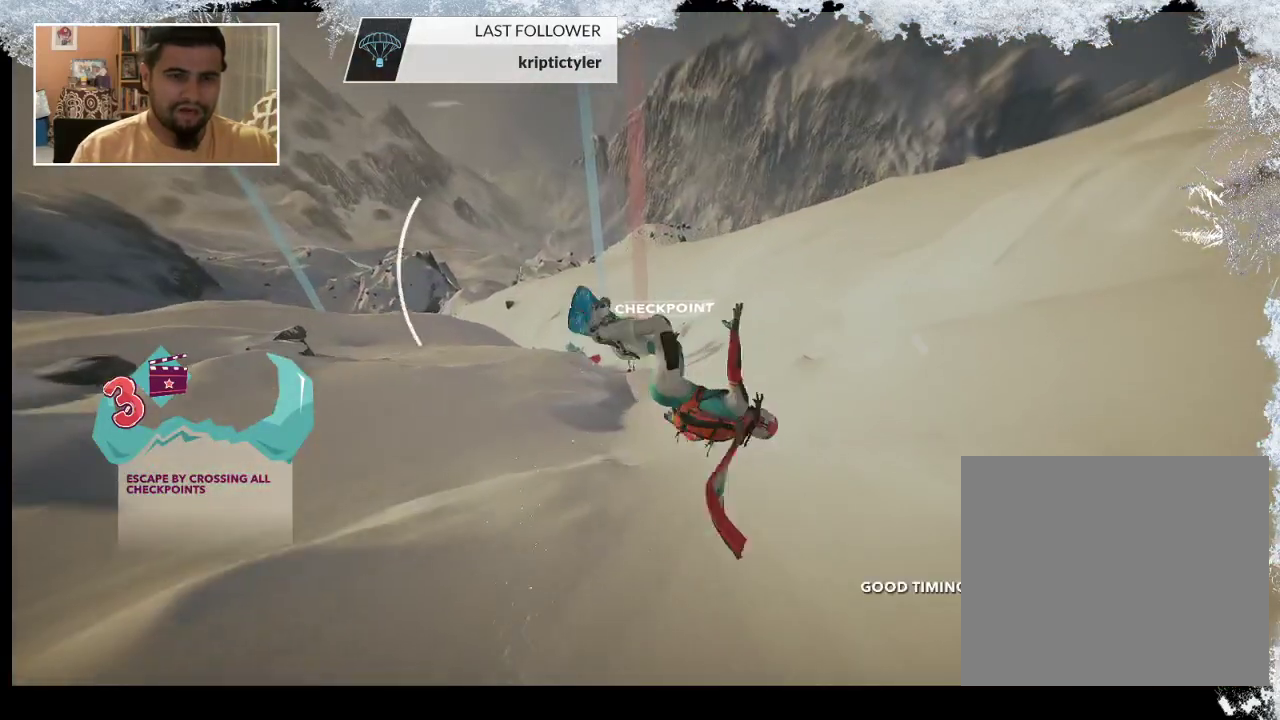
{"buttons": ["R2"], "left_stick": "center", "right_stick": "up", "events": [[67, "right_stick", "up"]]}
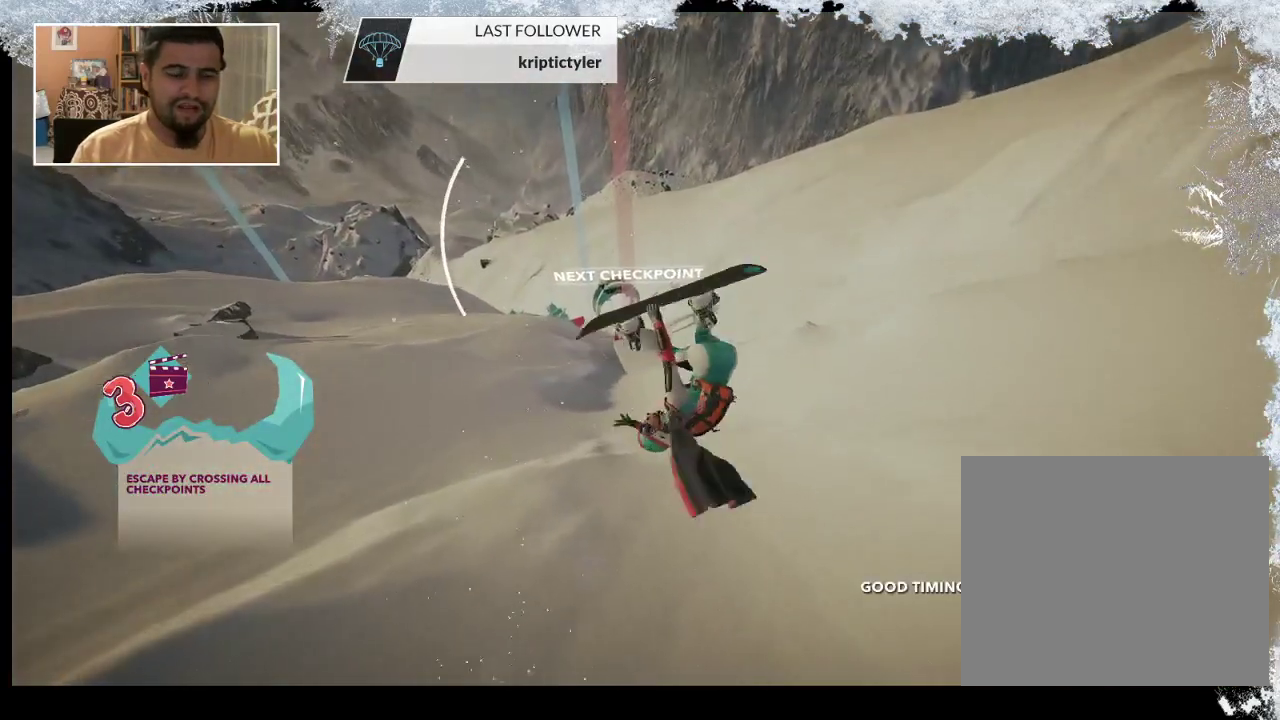
{"buttons": ["R2"], "left_stick": "center", "right_stick": "down", "events": [[333, "right_stick", "down"]]}
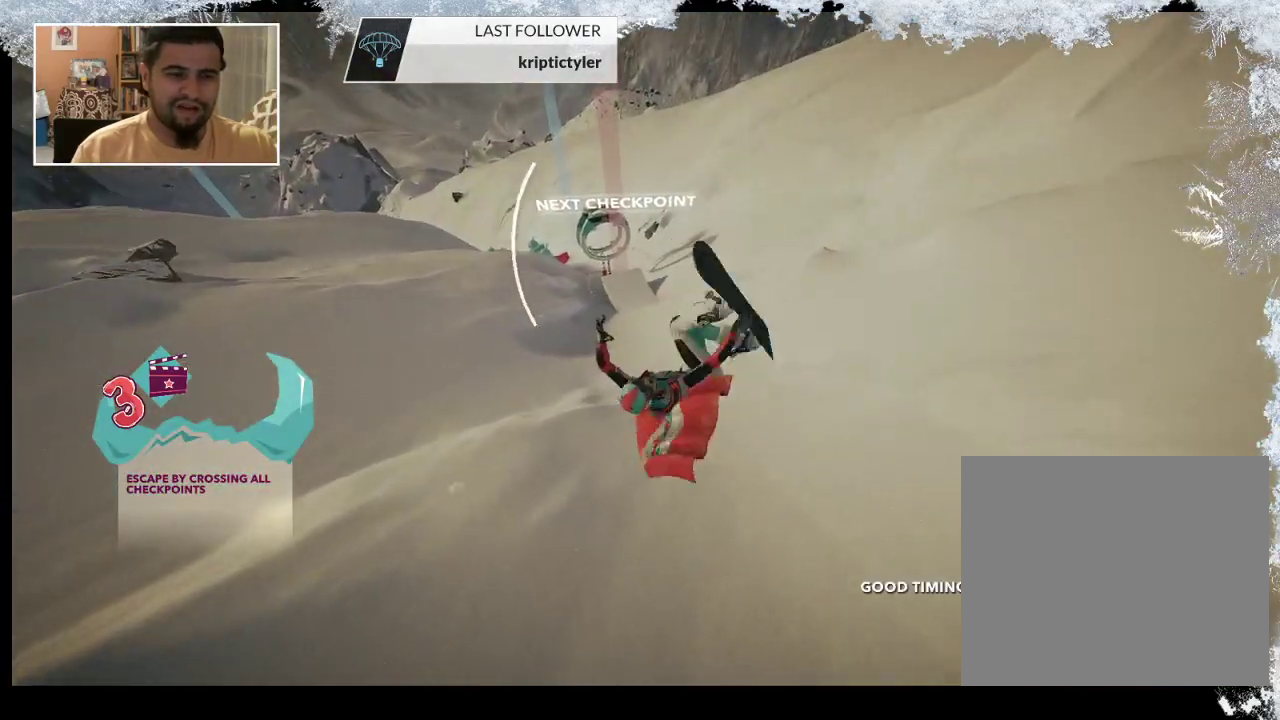
{"buttons": ["R2"], "left_stick": "center", "right_stick": "down", "events": []}
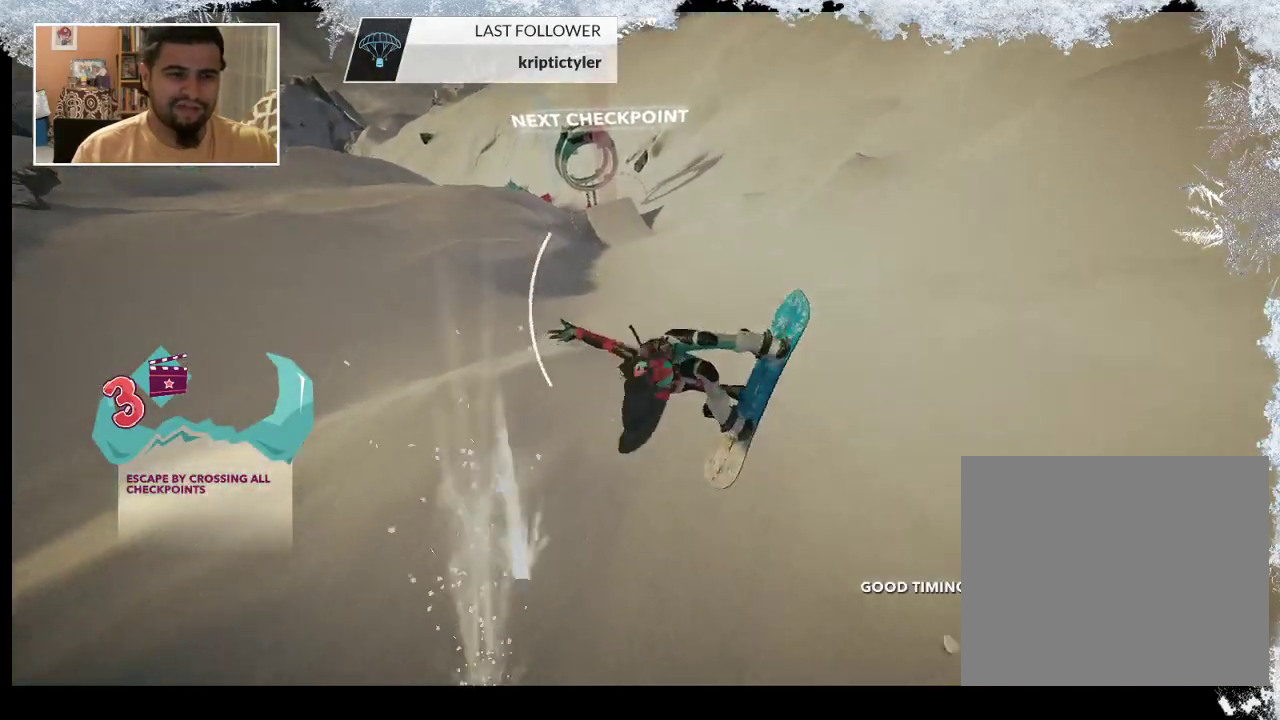
{"buttons": [], "left_stick": "center", "right_stick": "center", "events": [[33, "right_stick", "center"], [67, "R2", "up"]]}
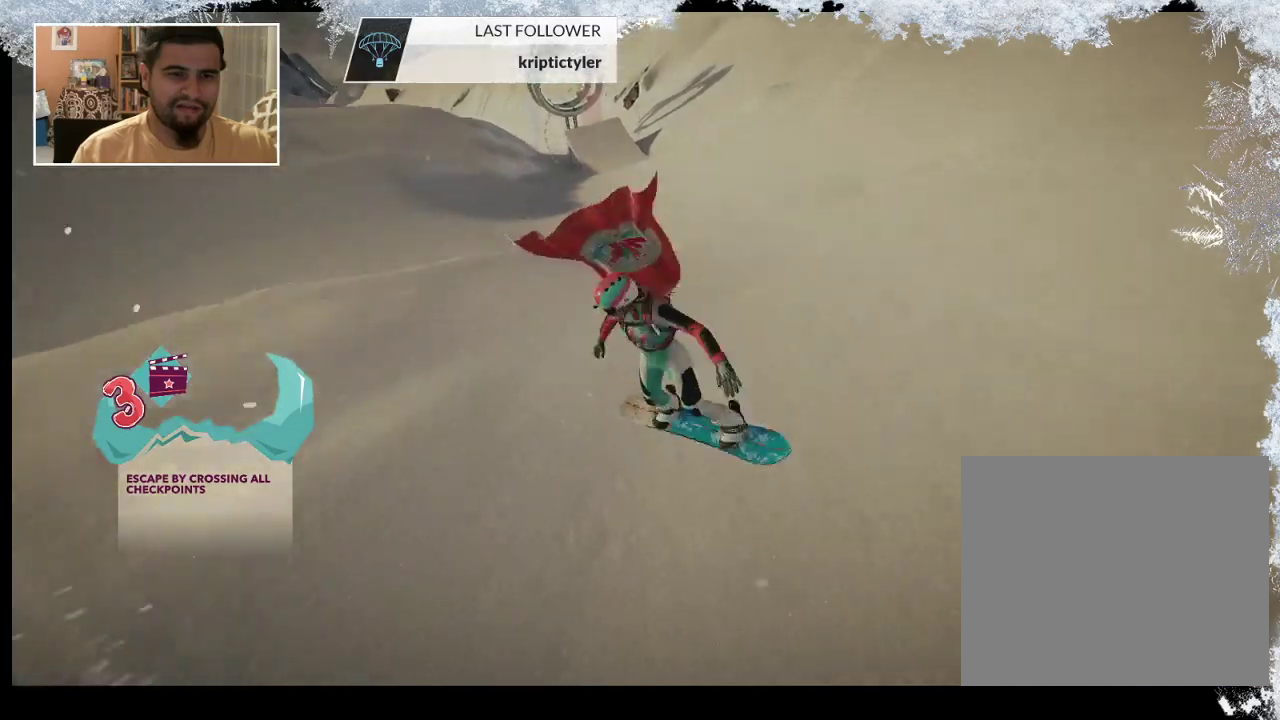
{"buttons": [], "left_stick": "center", "right_stick": "center", "events": [[133, "right_stick", "right"], [333, "right_stick", "center"]]}
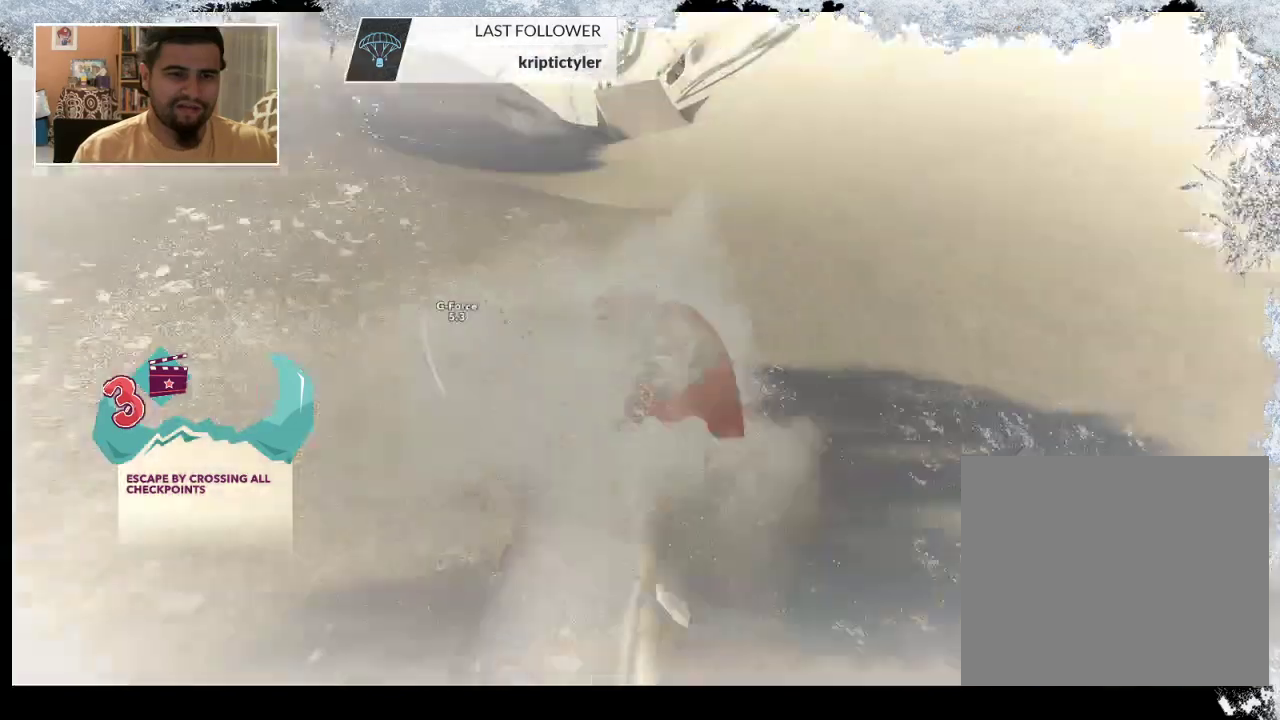
{"buttons": [], "left_stick": "center", "right_stick": "center", "events": []}
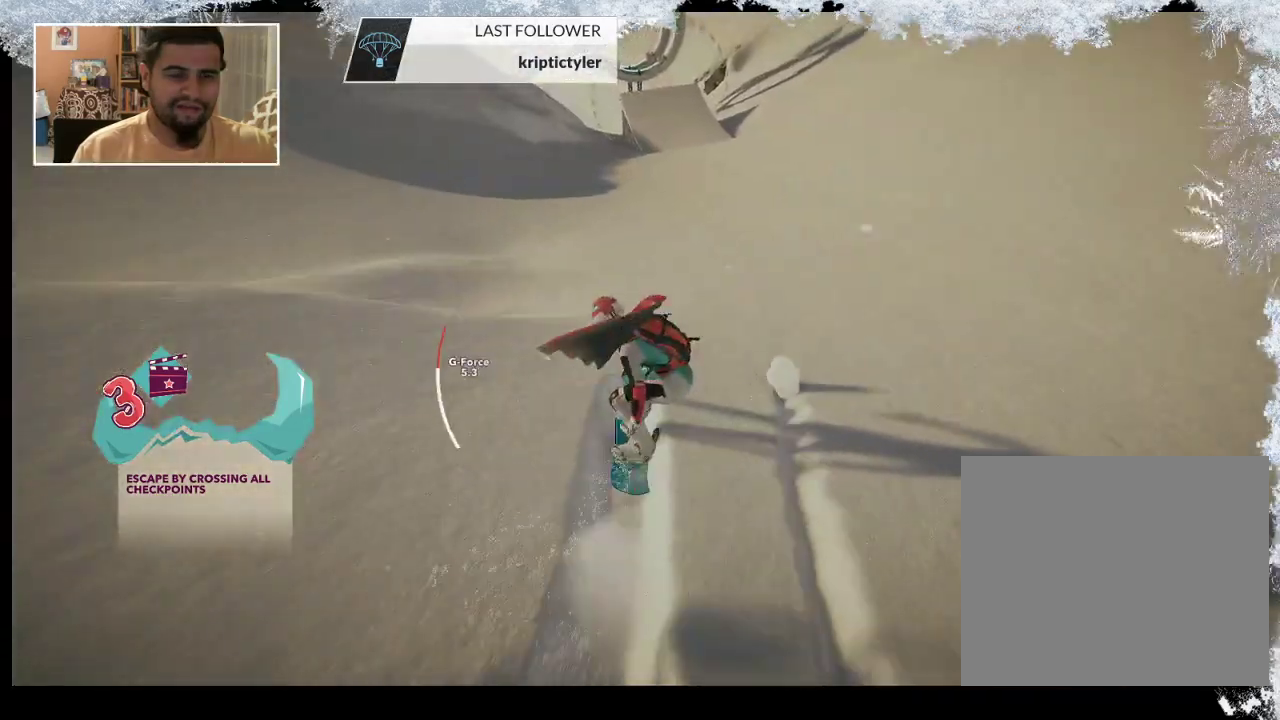
{"buttons": [], "left_stick": "right", "right_stick": "center", "events": [[467, "left_stick", "right"]]}
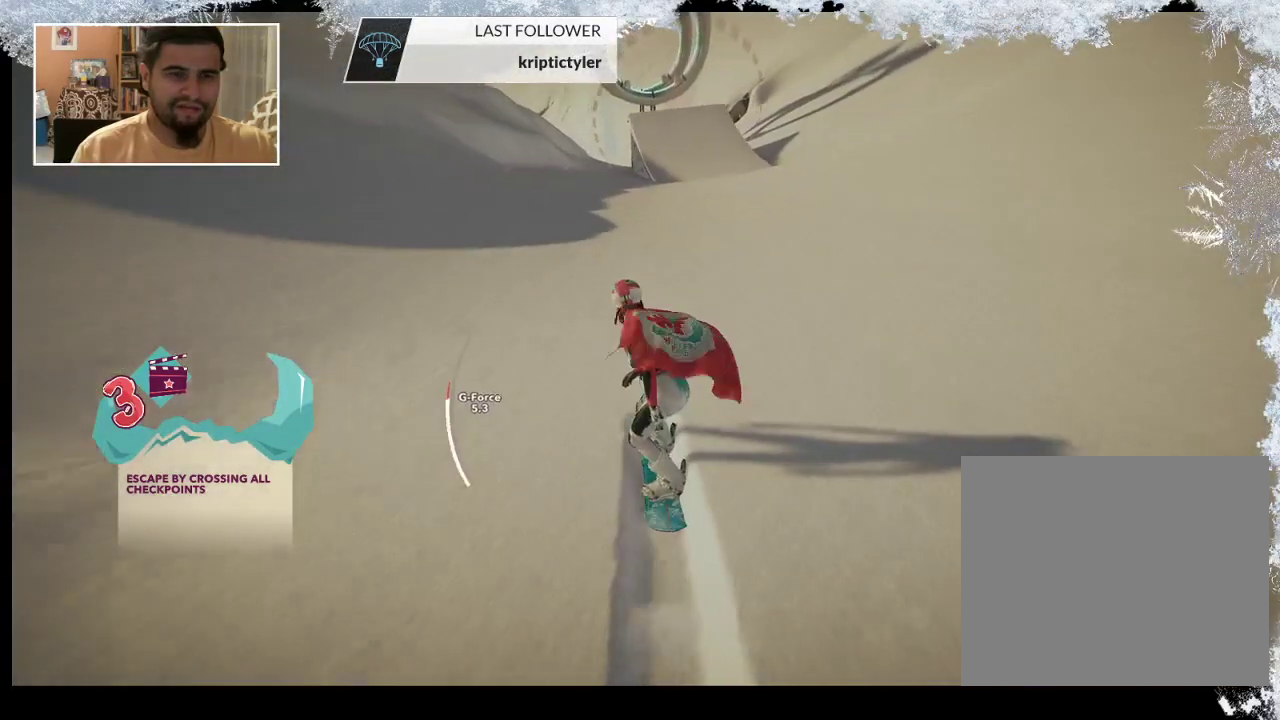
{"buttons": [], "left_stick": "center", "right_stick": "center", "events": [[267, "left_stick", "center"]]}
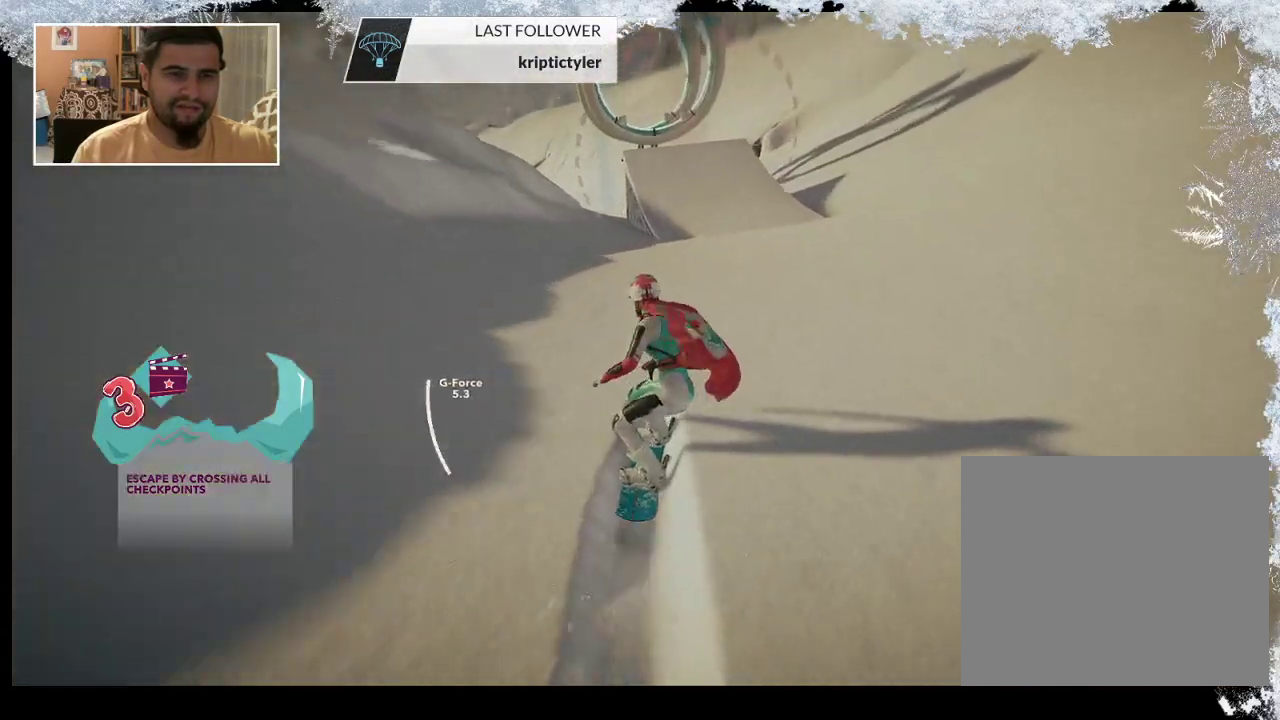
{"buttons": ["R2"], "left_stick": "center", "right_stick": "center", "events": [[433, "R2", "down"]]}
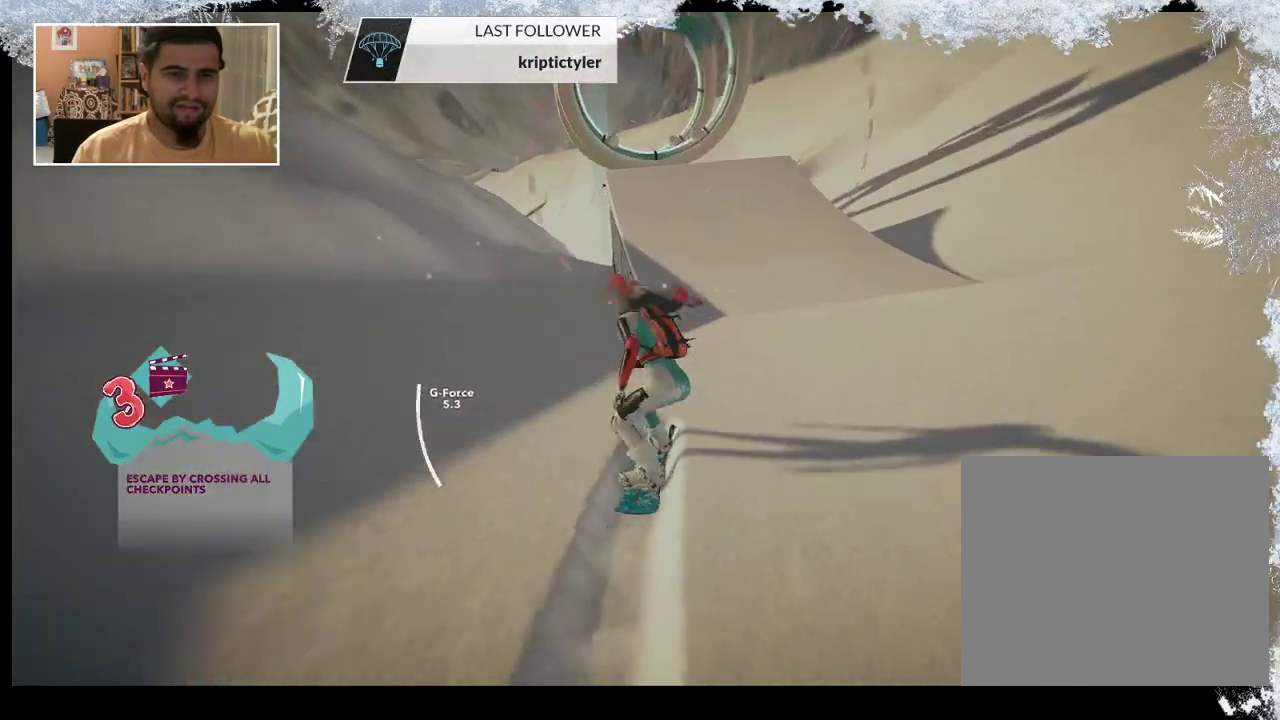
{"buttons": ["R2"], "left_stick": "left", "right_stick": "center", "events": [[333, "left_stick", "left"]]}
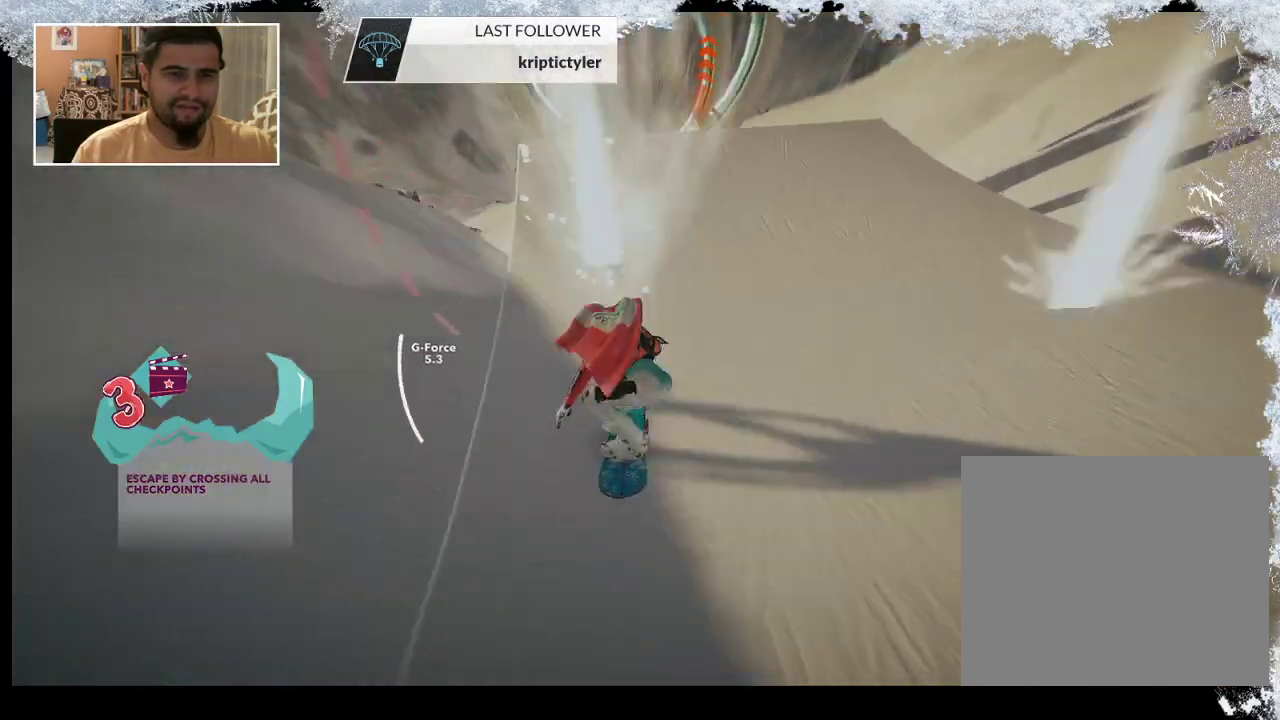
{"buttons": ["L2"], "left_stick": "center", "right_stick": "down-right", "events": [[100, "left_stick", "center"], [233, "R2", "up"], [267, "left_stick", "left"], [433, "left_stick", "center"], [467, "L2", "down"], [500, "right_stick", "down-right"]]}
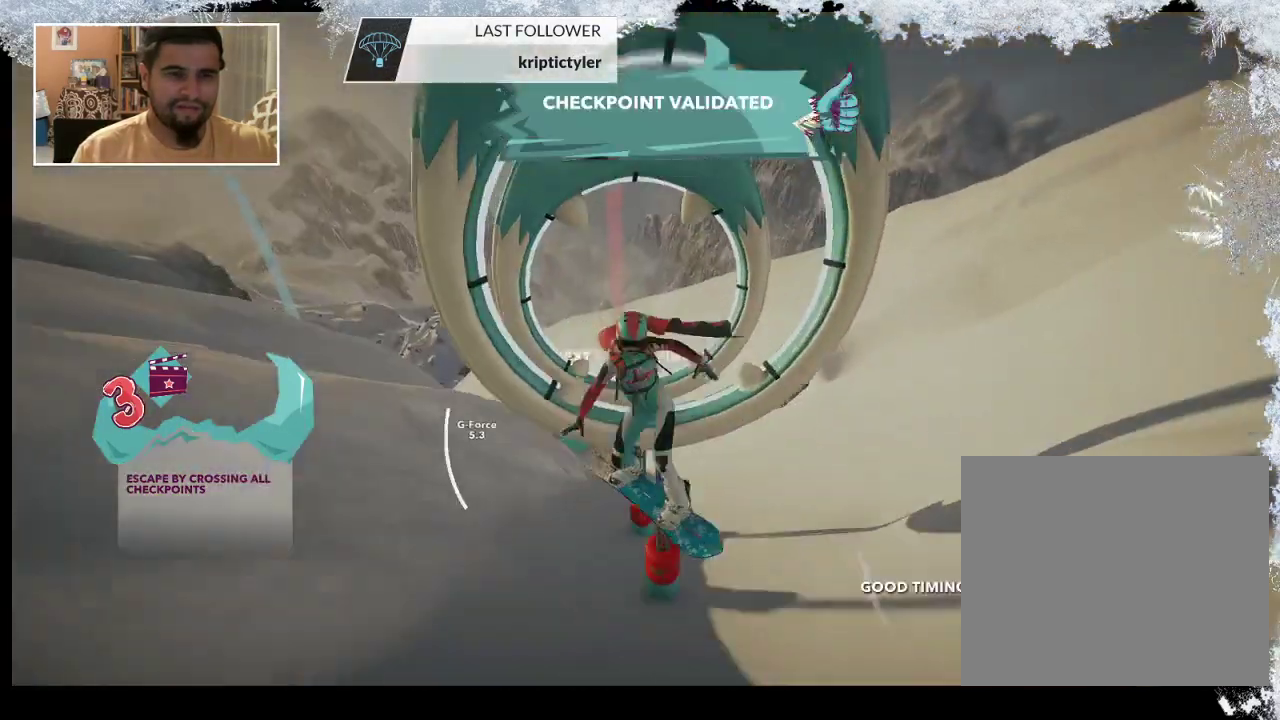
{"buttons": ["L2"], "left_stick": "center", "right_stick": "down-right", "events": []}
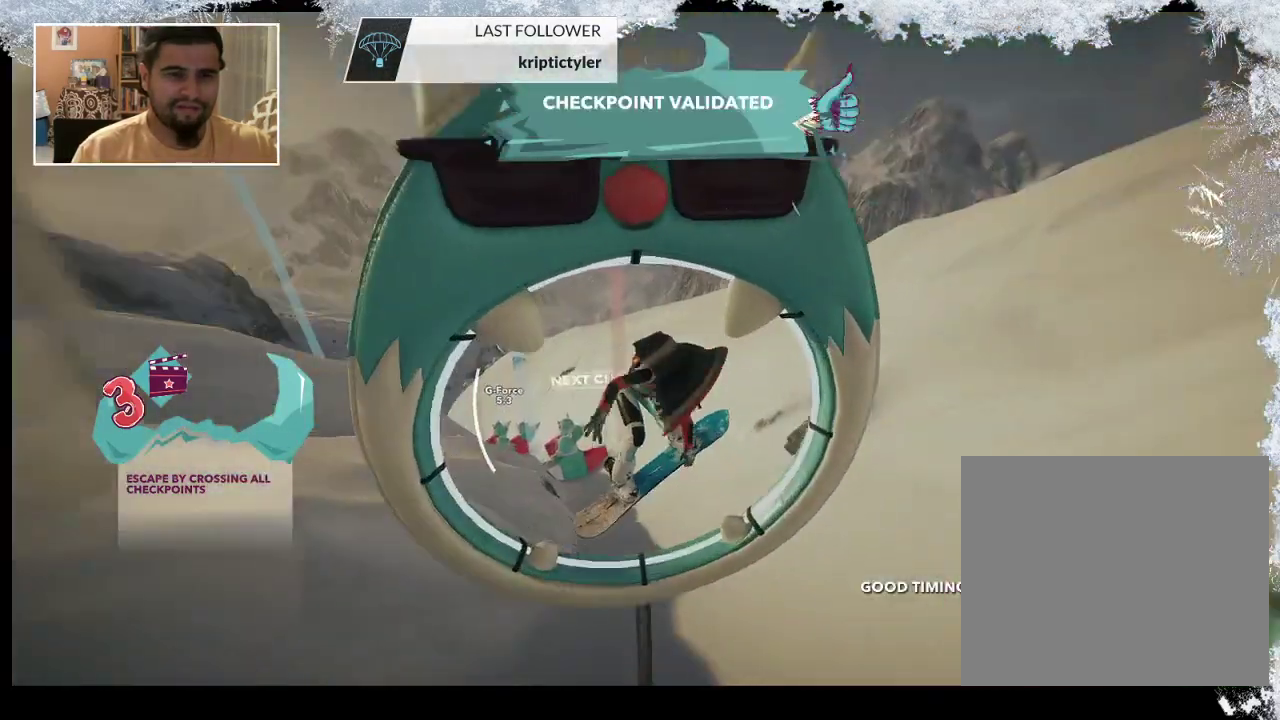
{"buttons": [], "left_stick": "center", "right_stick": "right", "events": [[433, "right_stick", "right"], [500, "L2", "up"]]}
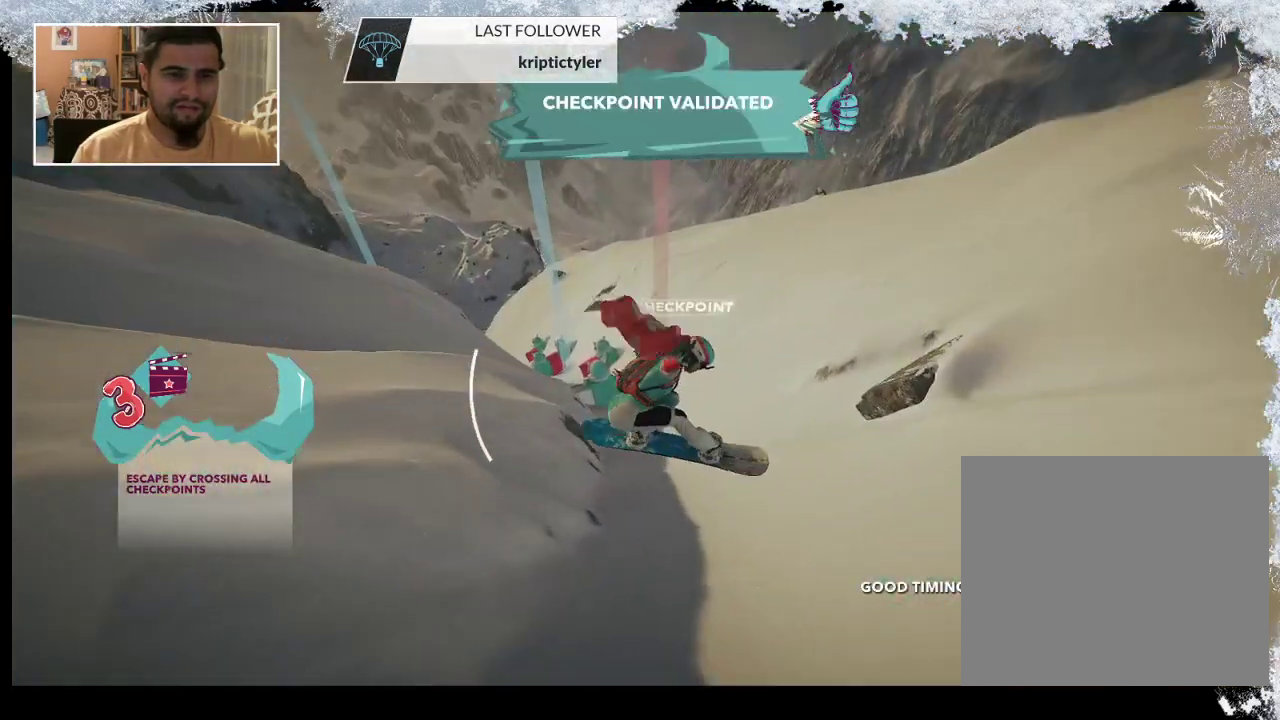
{"buttons": [], "left_stick": "center", "right_stick": "center", "events": [[67, "right_stick", "center"]]}
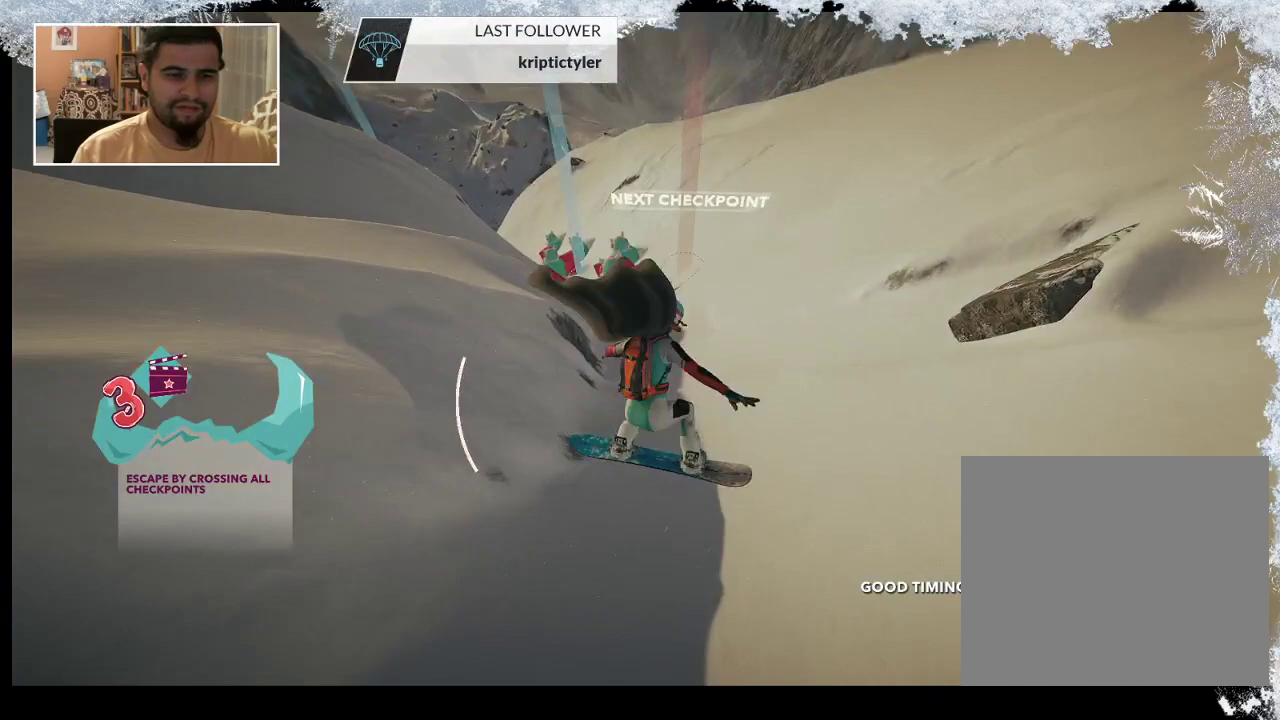
{"buttons": [], "left_stick": "center", "right_stick": "center", "events": []}
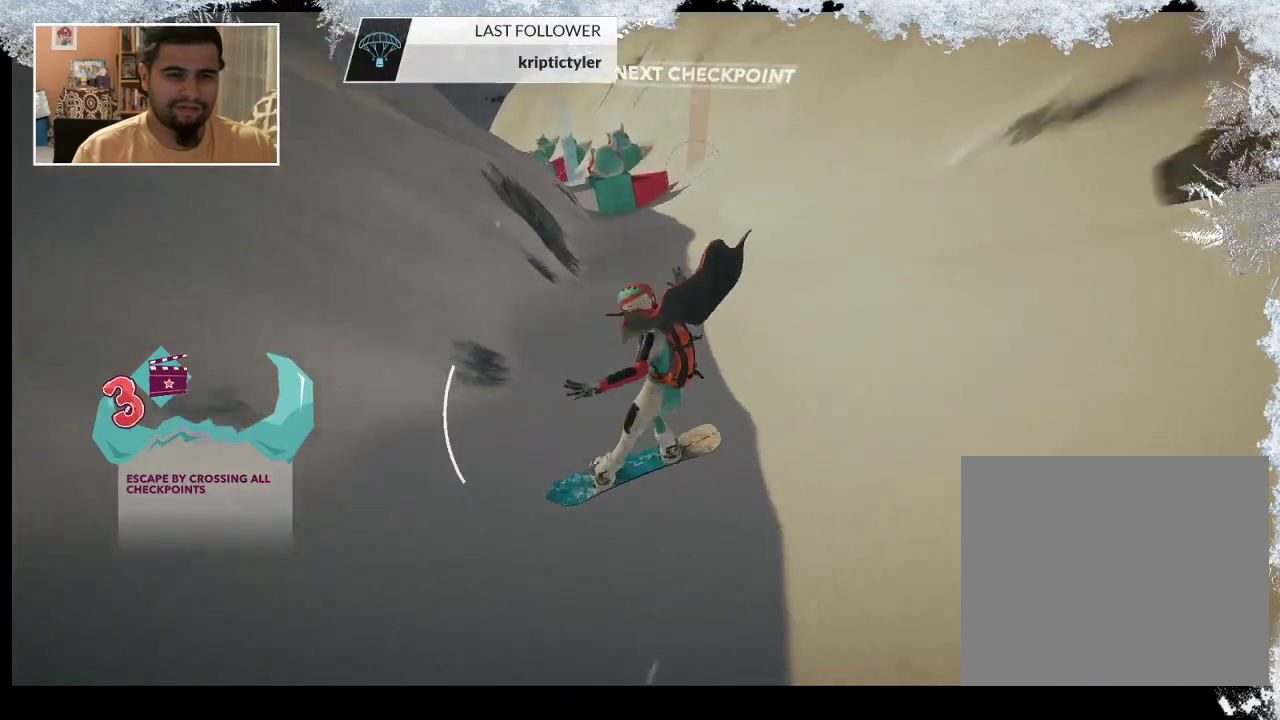
{"buttons": [], "left_stick": "center", "right_stick": "center", "events": []}
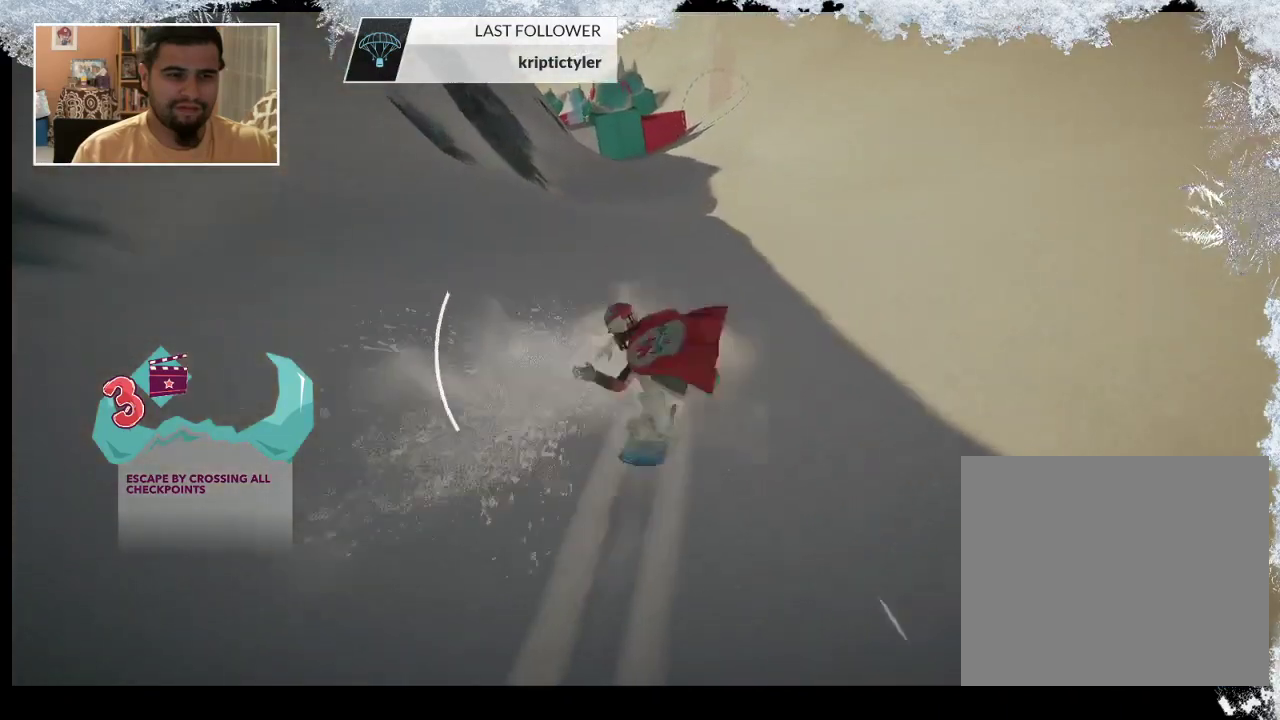
{"buttons": [], "left_stick": "center", "right_stick": "center", "events": []}
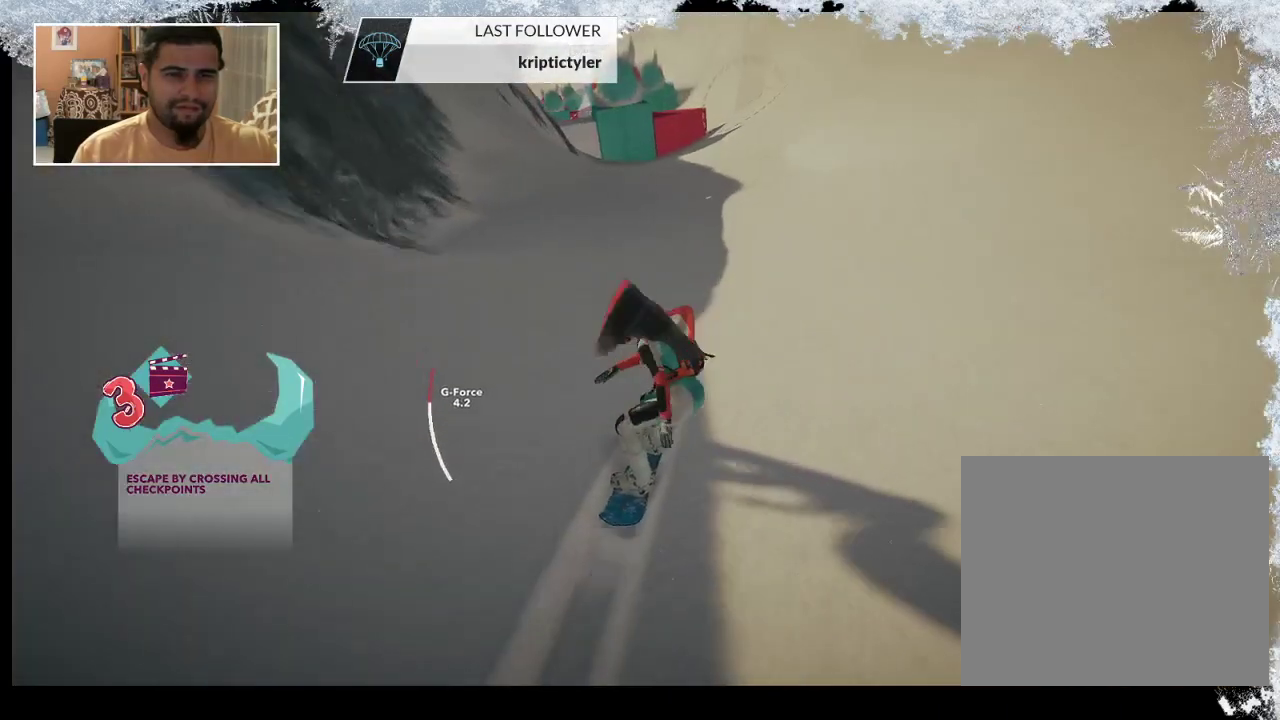
{"buttons": [], "left_stick": "center", "right_stick": "center", "events": [[167, "left_stick", "right"], [467, "left_stick", "center"]]}
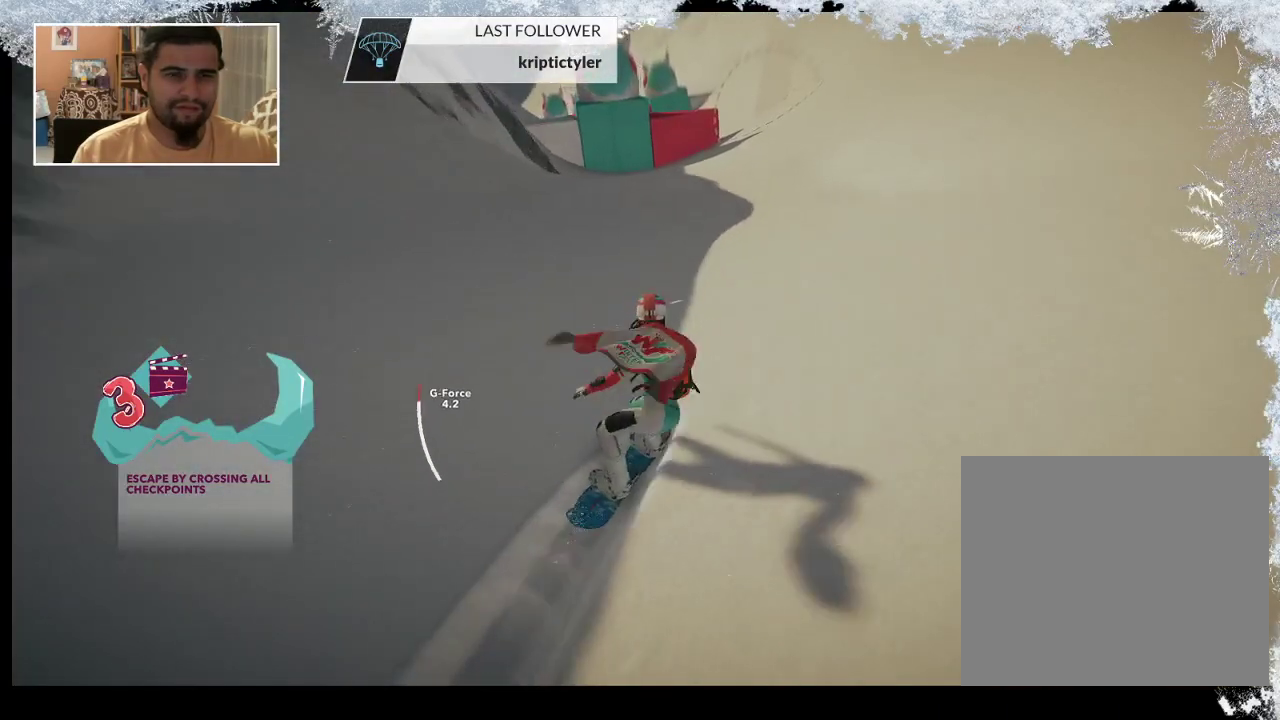
{"buttons": [], "left_stick": "center", "right_stick": "center", "events": [[233, "left_stick", "right"], [400, "left_stick", "center"]]}
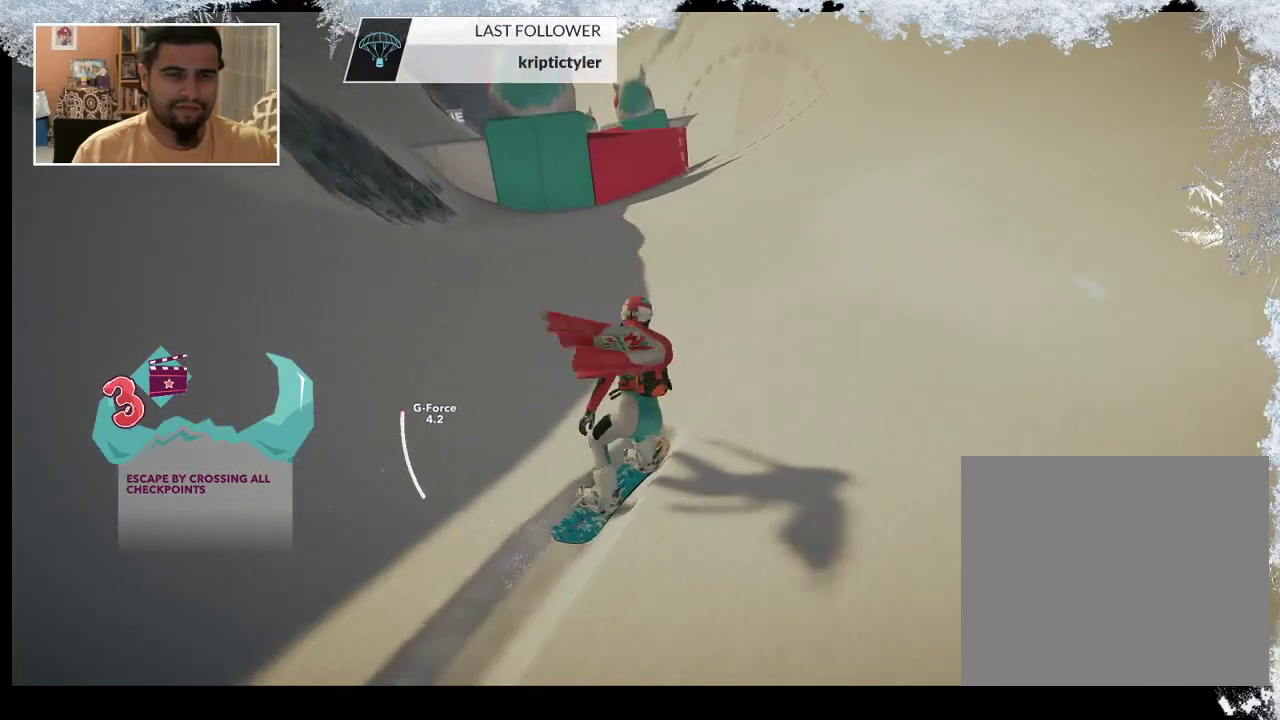
{"buttons": [], "left_stick": "left", "right_stick": "center", "events": [[500, "left_stick", "left"]]}
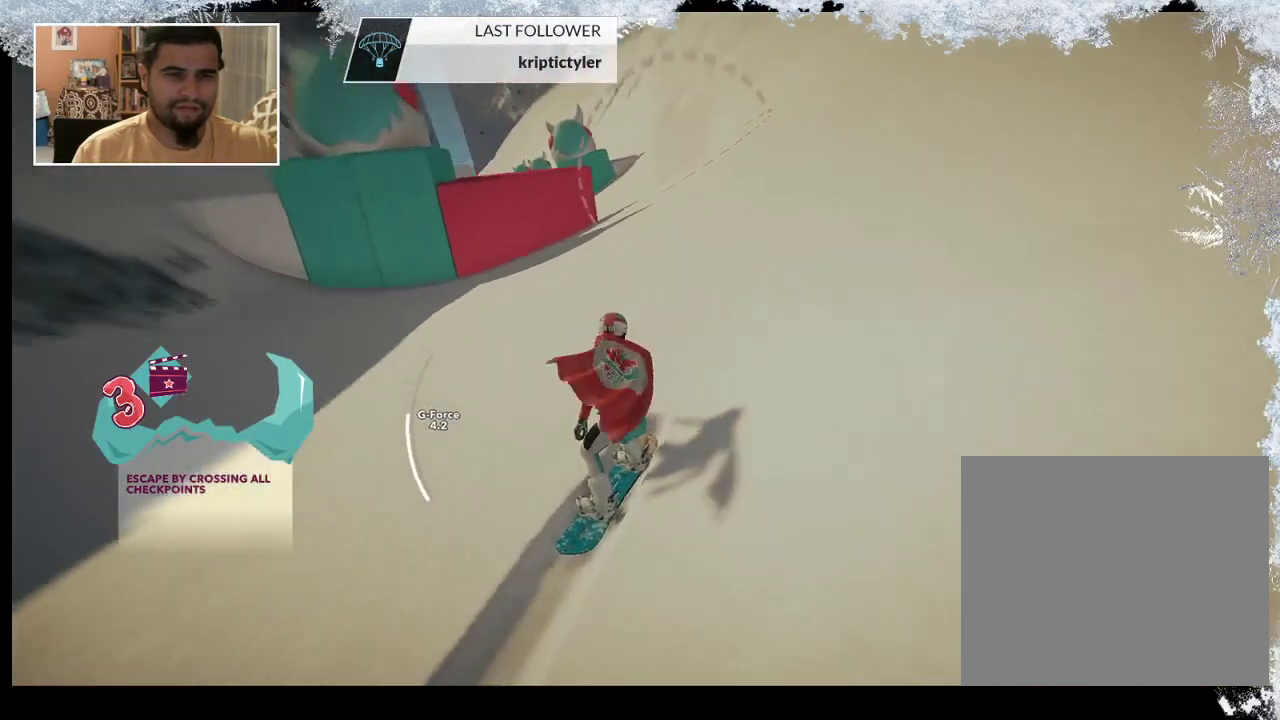
{"buttons": [], "left_stick": "left", "right_stick": "center", "events": []}
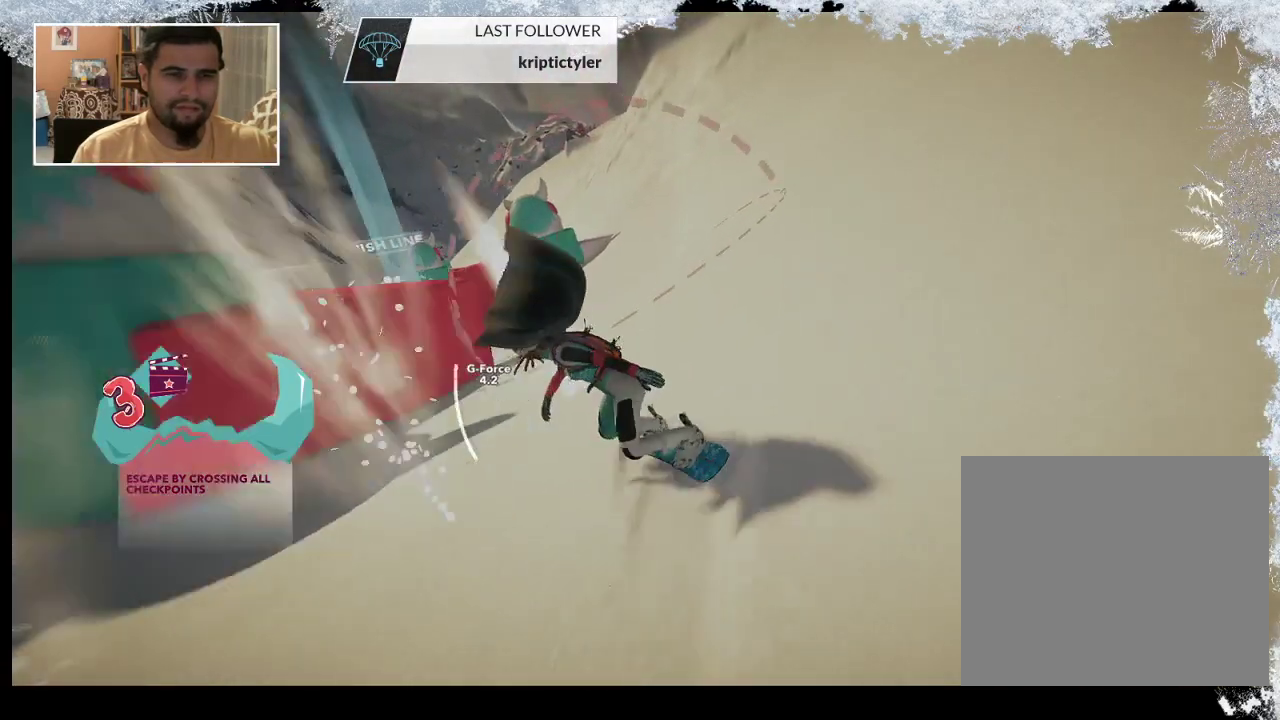
{"buttons": [], "left_stick": "center", "right_stick": "center", "events": [[133, "left_stick", "center"]]}
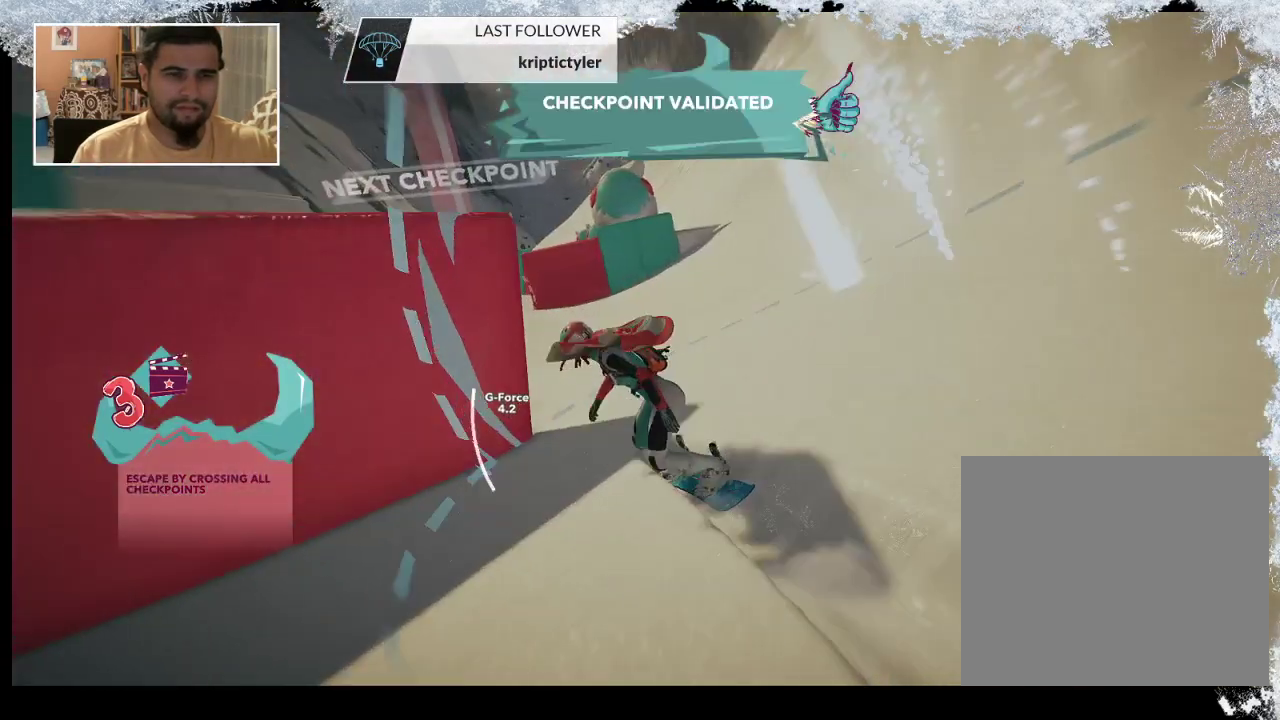
{"buttons": [], "left_stick": "center", "right_stick": "center", "events": [[33, "left_stick", "right"], [267, "left_stick", "left"], [500, "left_stick", "center"]]}
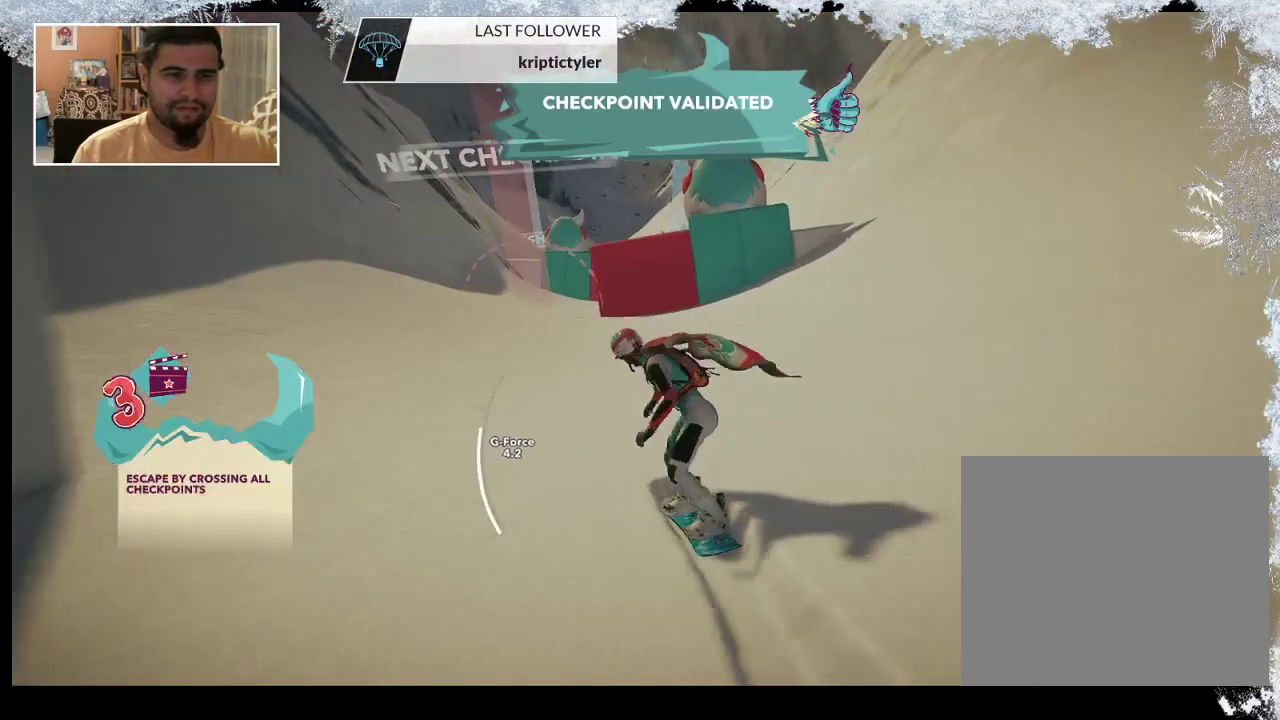
{"buttons": [], "left_stick": "center", "right_stick": "center", "events": []}